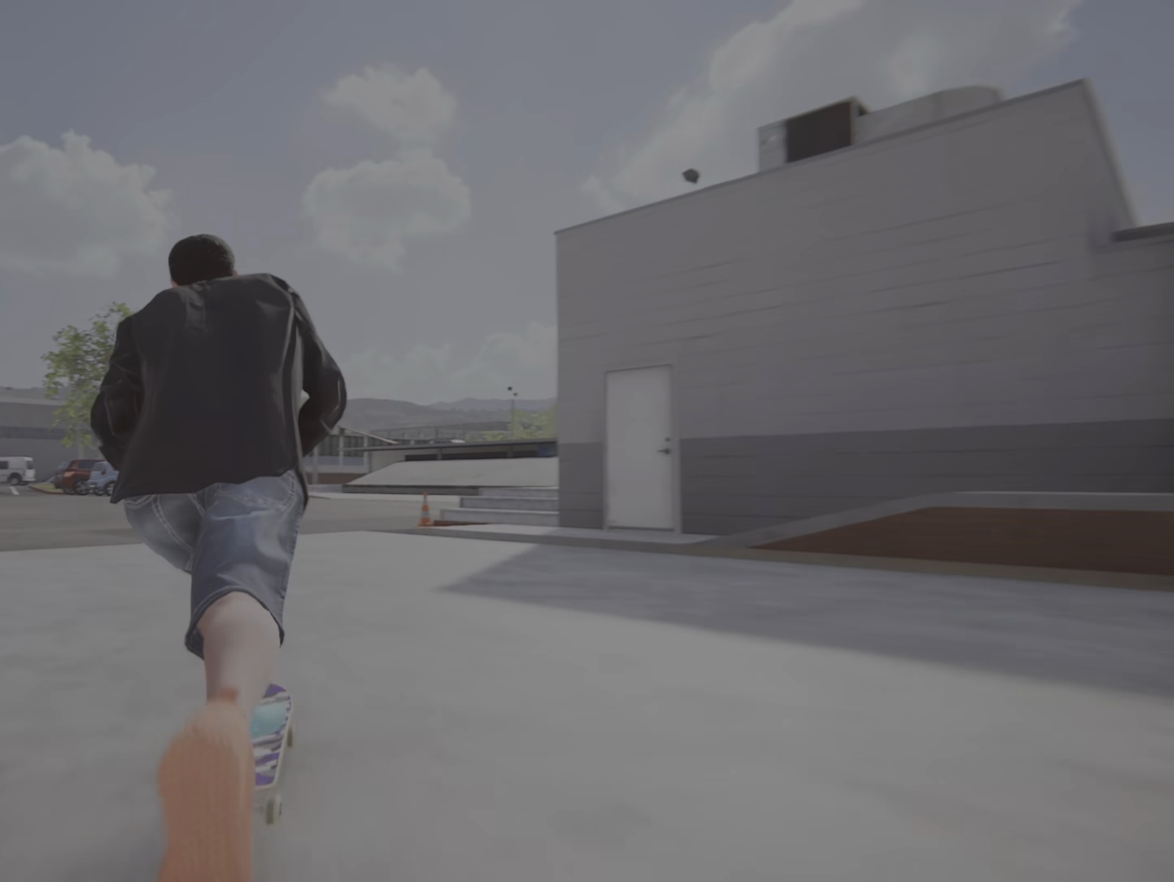
Gameplay with a controller (PlayStation layout); each line is a JSON object with the inputs held at the frame after it. "events" lists button and stick changes between this image and that frame as [ms after this image, input, new state], when the widget could be followed in between. Not read: L3 R3.
{"buttons": ["CROSS", "R2"], "left_stick": "center", "right_stick": "center", "events": [[17, "L2", "up"], [417, "R2", "down"]]}
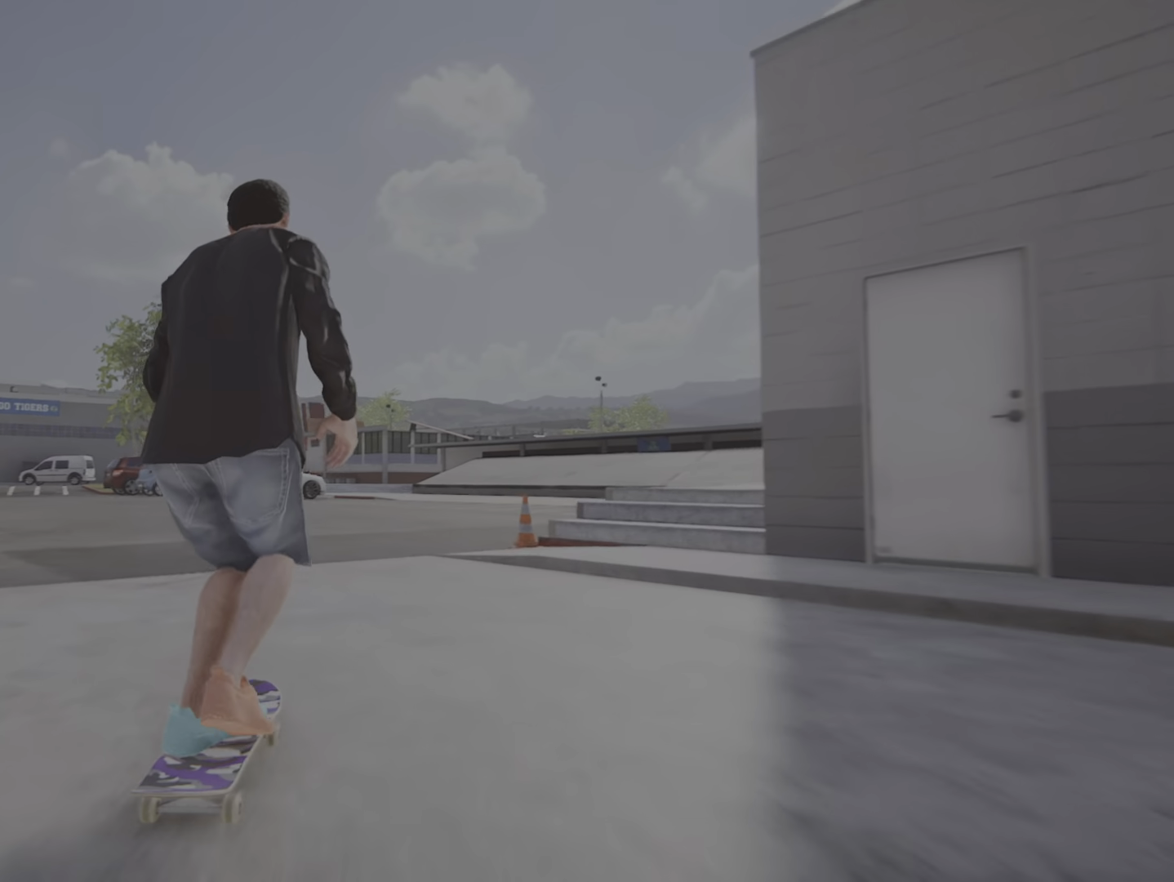
{"buttons": ["CROSS", "R2"], "left_stick": "center", "right_stick": "center", "events": [[100, "R2", "up"], [433, "R2", "down"]]}
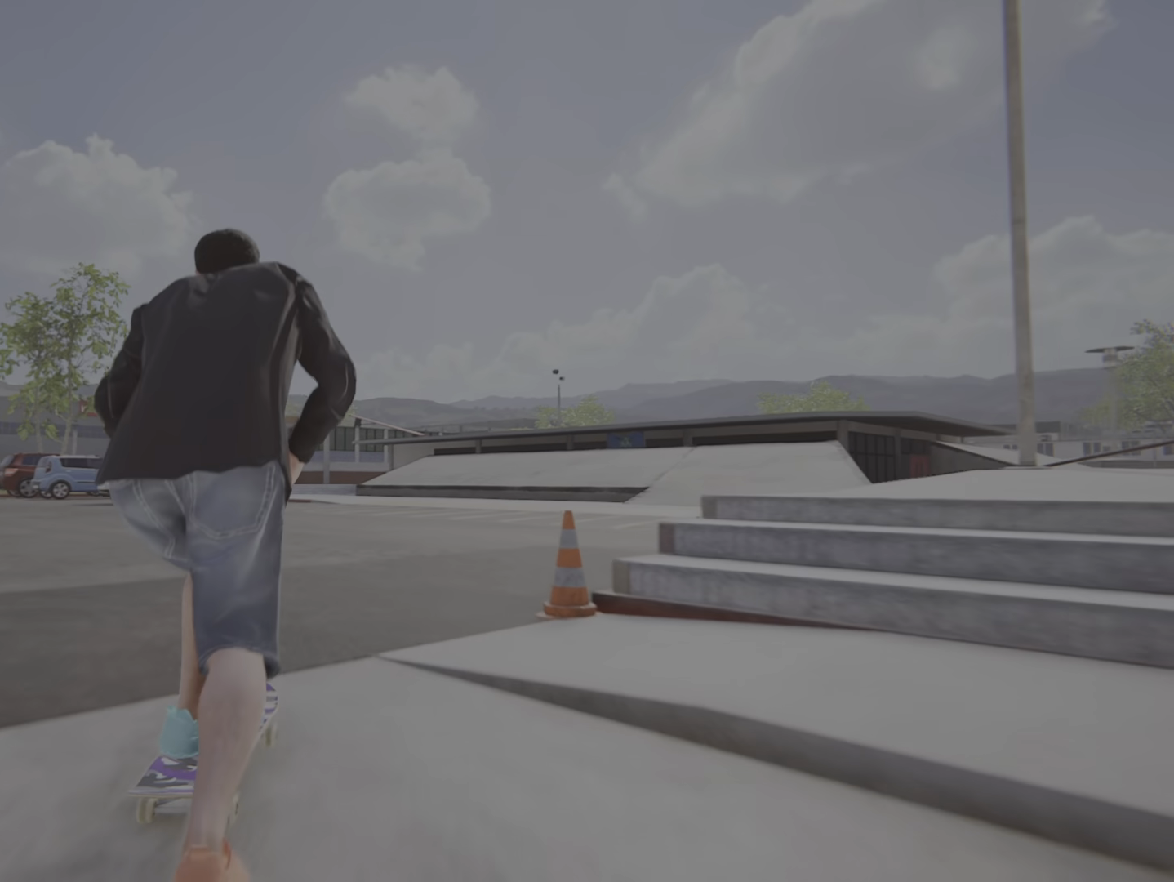
{"buttons": ["CROSS"], "left_stick": "center", "right_stick": "center", "events": [[501, "R2", "up"]]}
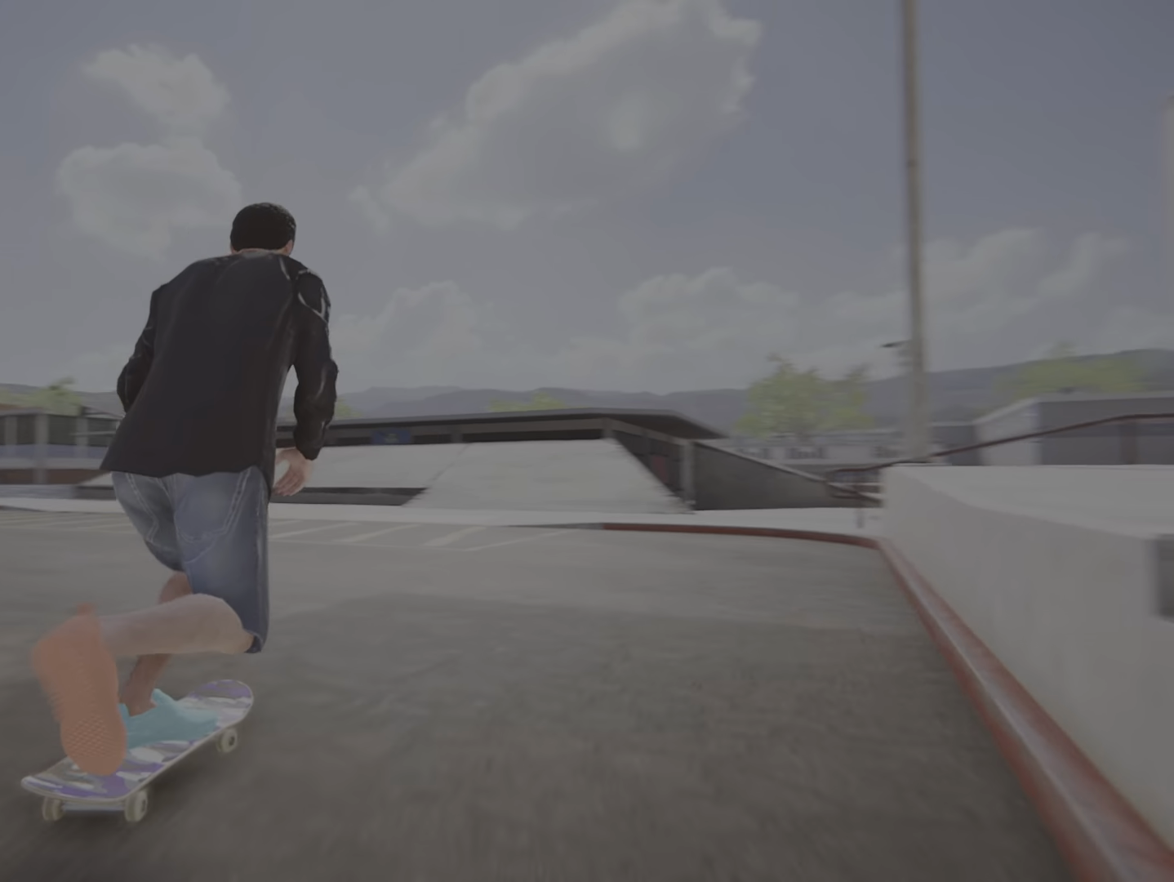
{"buttons": ["CROSS", "L2"], "left_stick": "center", "right_stick": "center", "events": [[433, "L2", "down"]]}
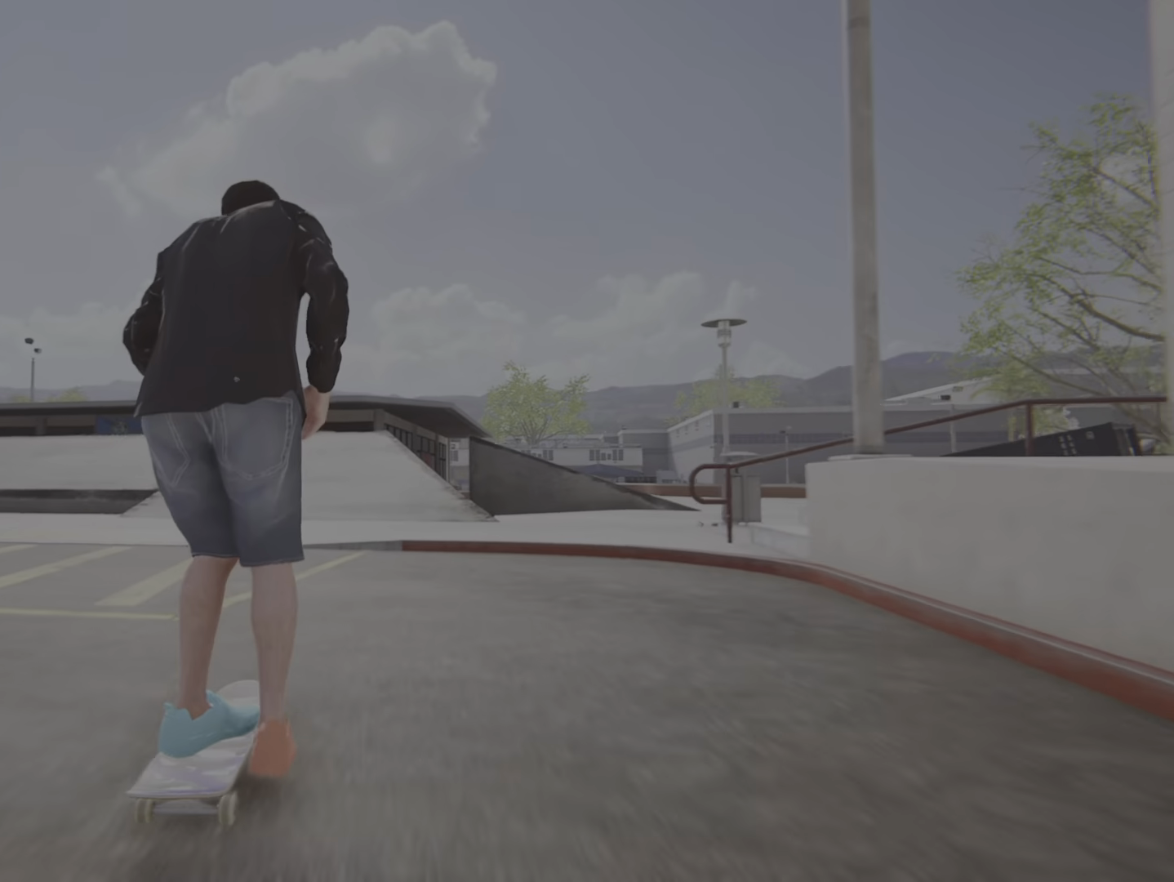
{"buttons": ["CROSS", "L2"], "left_stick": "center", "right_stick": "center", "events": [[184, "L2", "up"], [384, "L2", "down"]]}
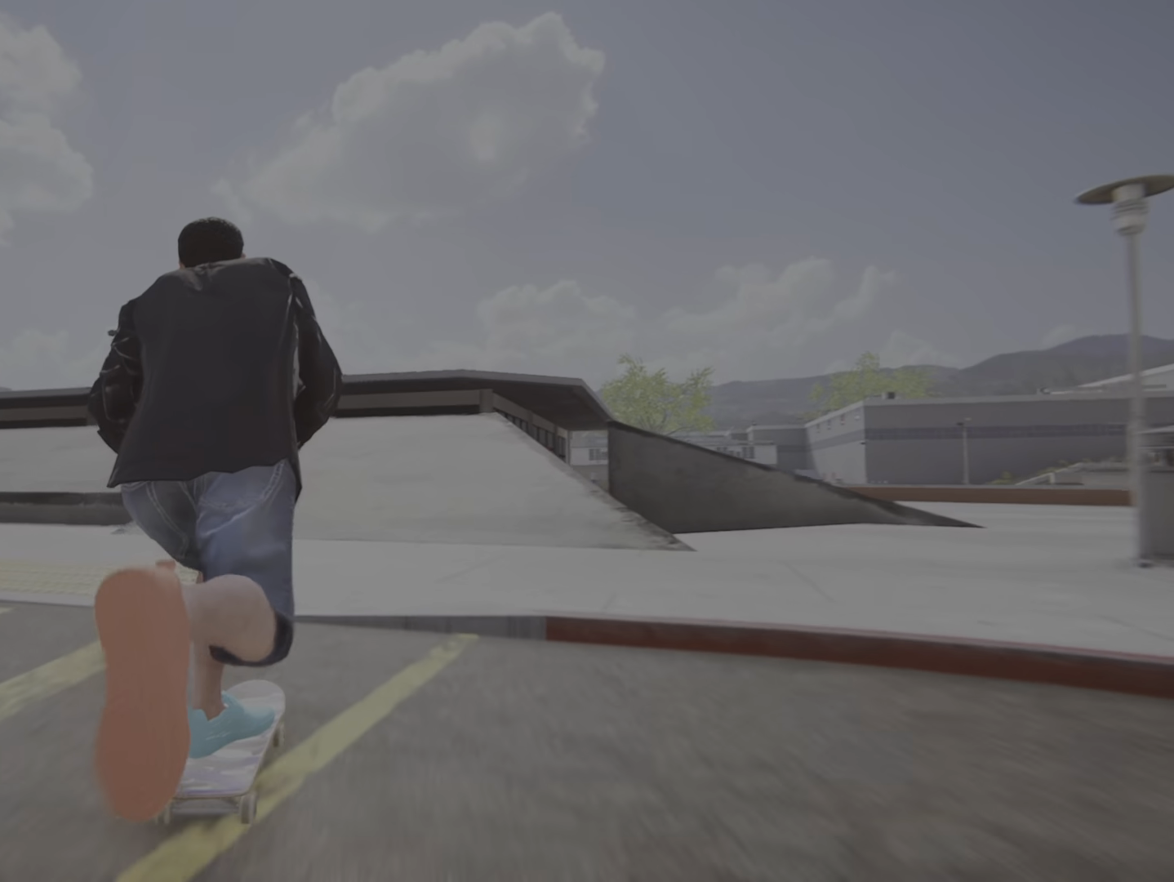
{"buttons": ["CROSS", "R2"], "left_stick": "center", "right_stick": "center", "events": [[133, "L2", "up"], [250, "R2", "down"]]}
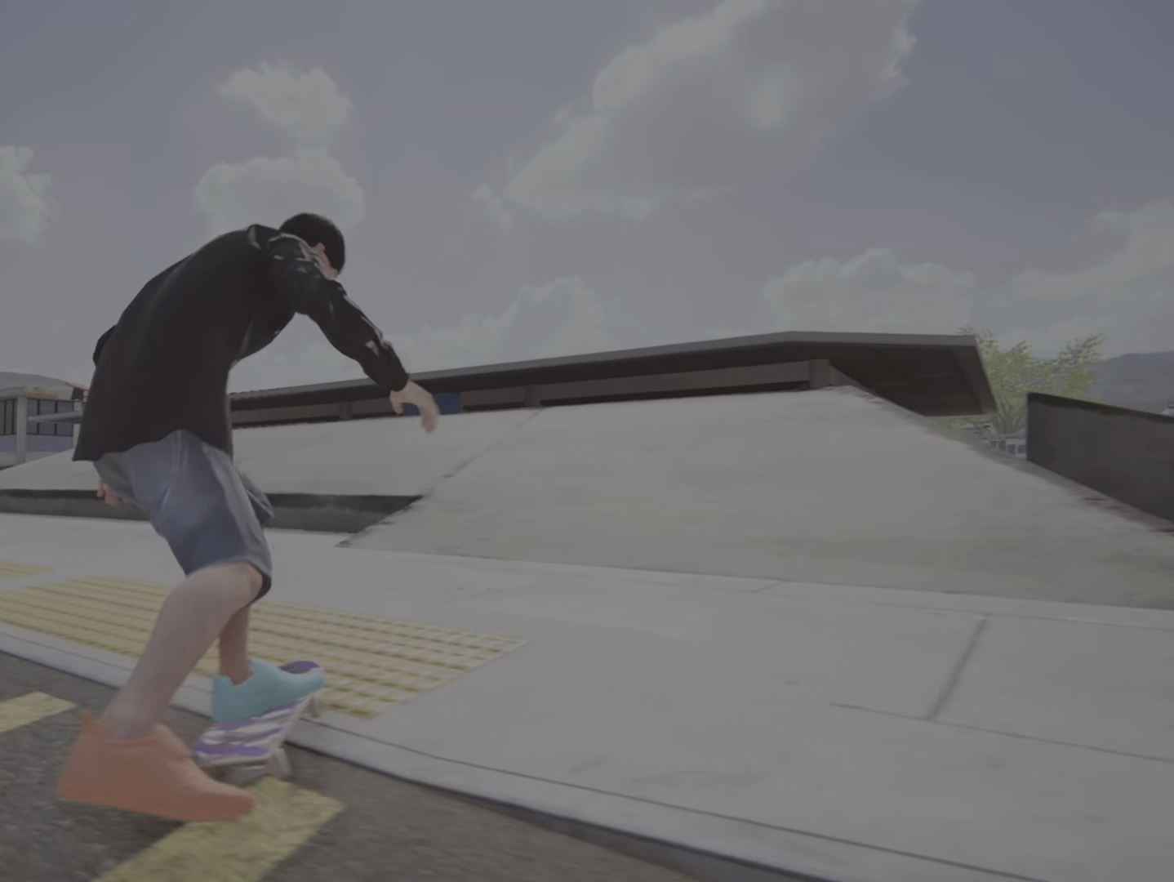
{"buttons": ["CROSS", "R2"], "left_stick": "center", "right_stick": "center", "events": [[100, "R2", "up"], [467, "R2", "down"]]}
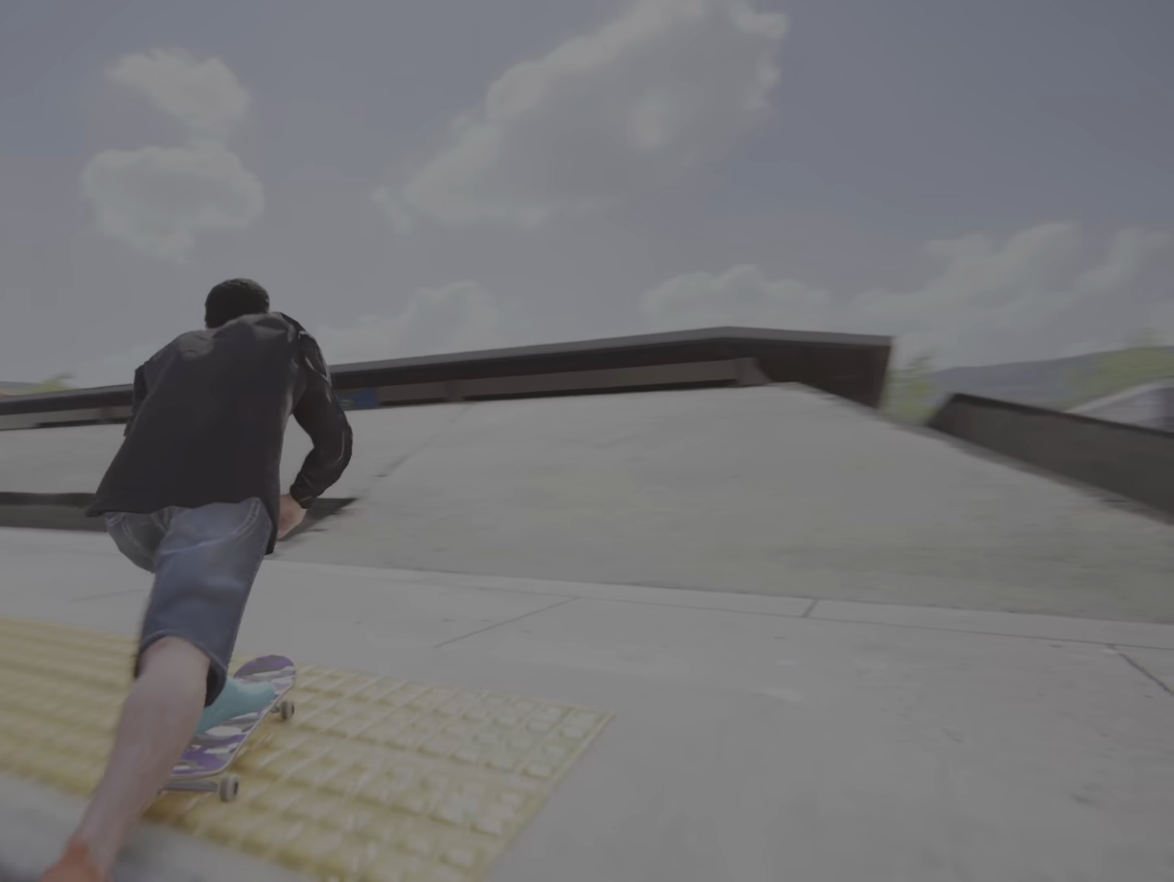
{"buttons": ["CROSS"], "left_stick": "center", "right_stick": "center", "events": [[250, "CROSS", "up"], [250, "R2", "up"], [300, "CROSS", "down"]]}
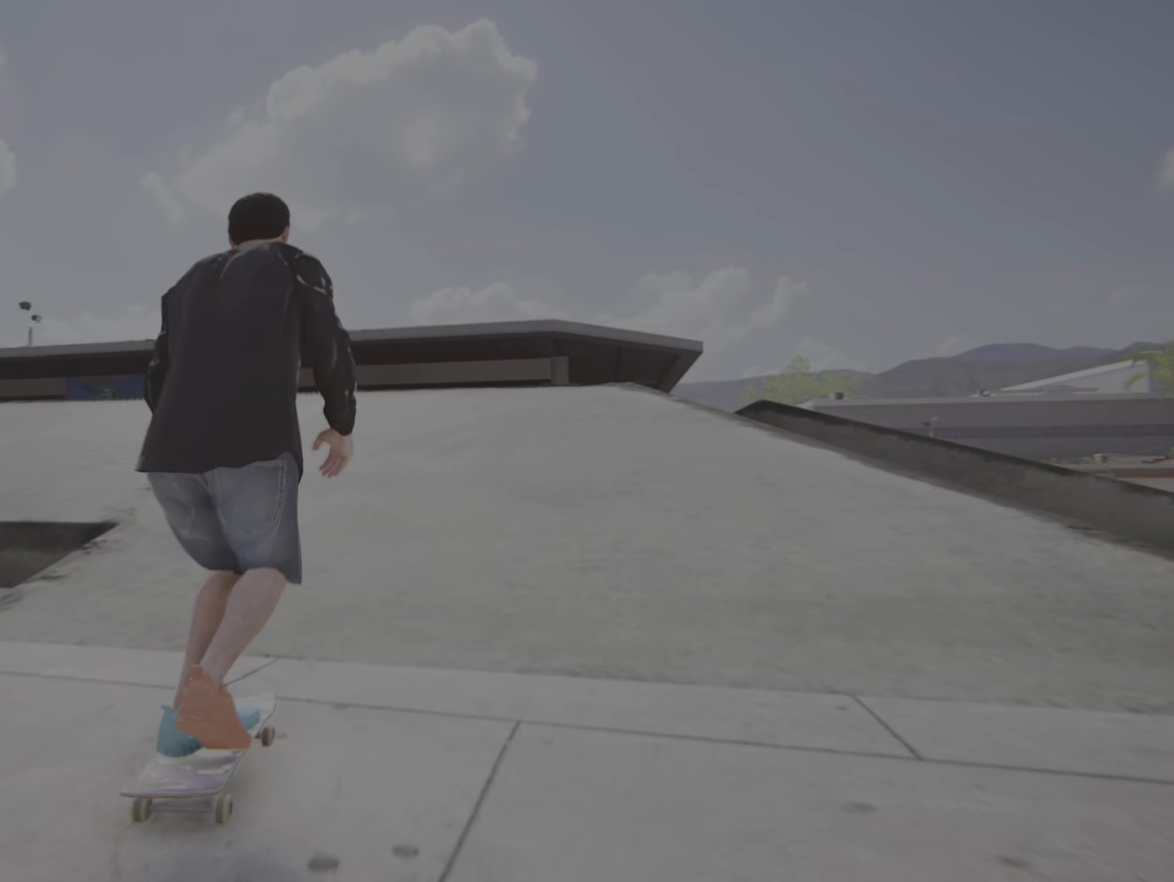
{"buttons": ["CROSS"], "left_stick": "center", "right_stick": "center", "events": []}
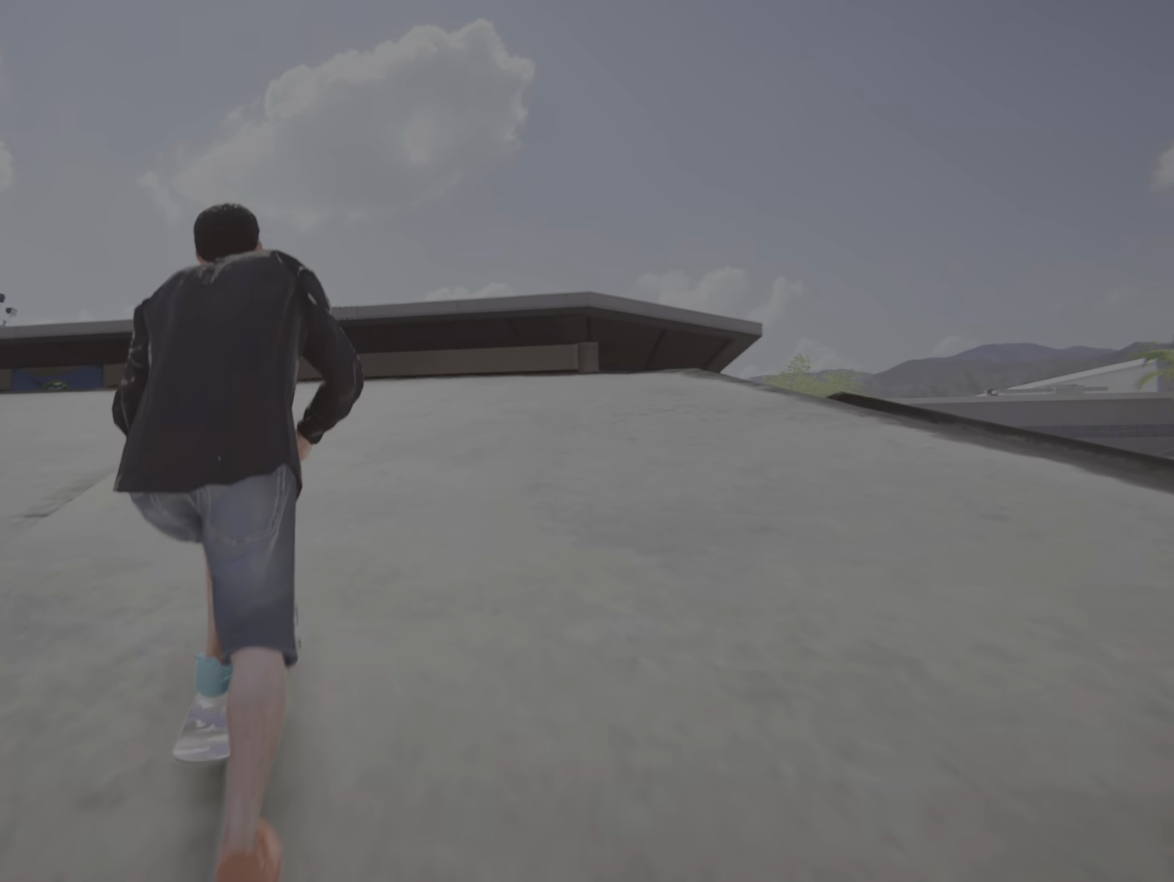
{"buttons": [], "left_stick": "center", "right_stick": "center", "events": [[317, "CROSS", "up"]]}
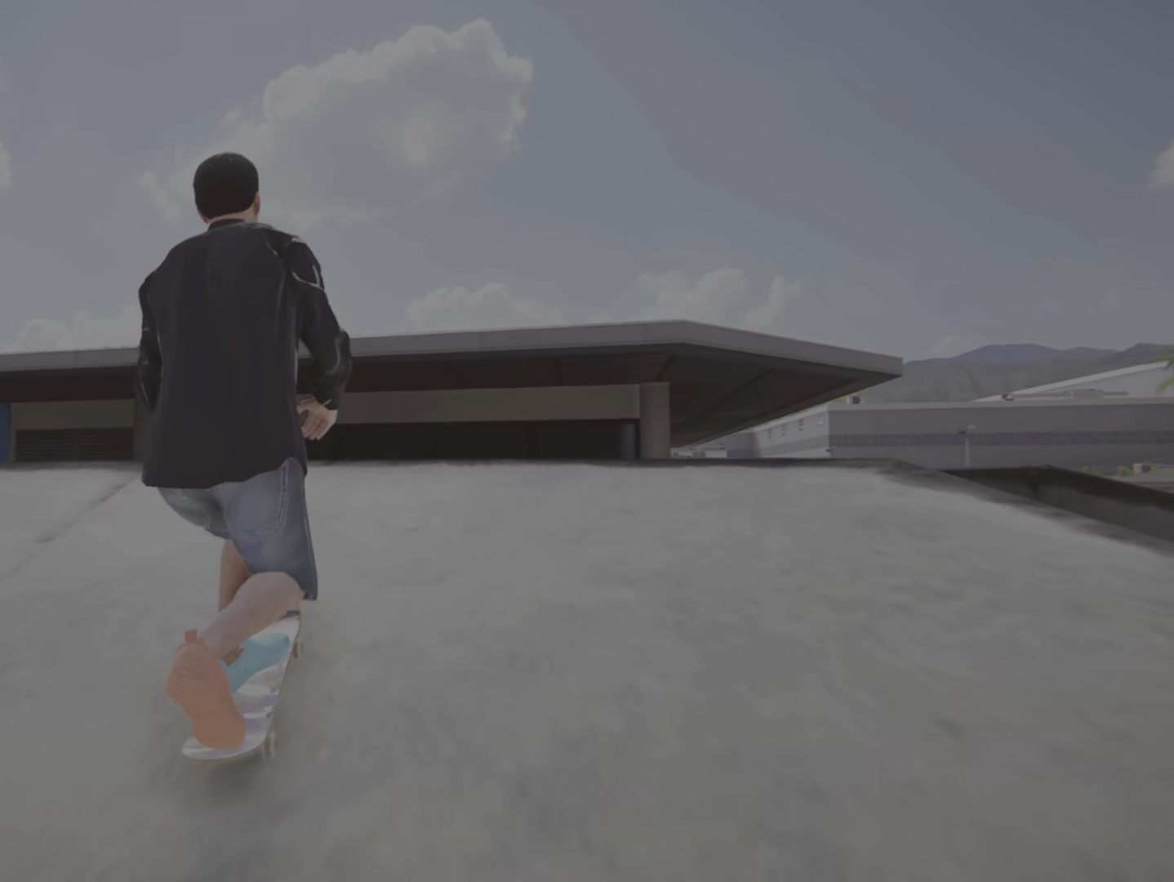
{"buttons": [], "left_stick": "down", "right_stick": "down", "events": [[417, "right_stick", "down"], [433, "left_stick", "down"]]}